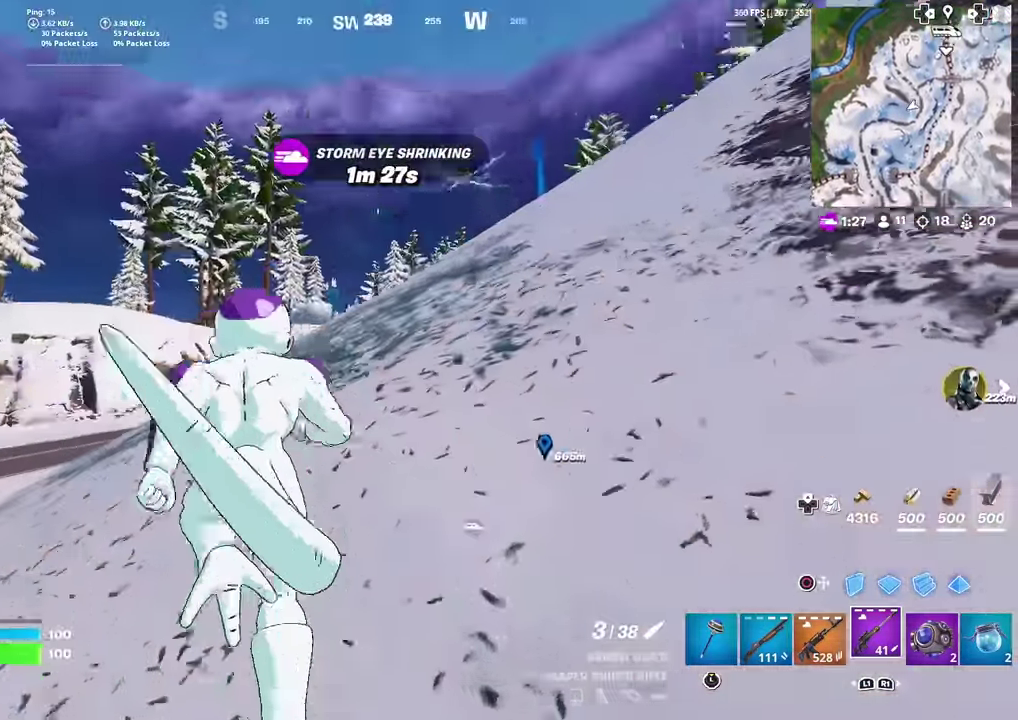
Gameplay with a controller (PlayStation layout); each line is a JSON object with the inputs held at the frame after it (dt_ms = milliseconds from this image to that frame). "events" lists button and stick changes between this image and that frame as [ms after this image, input, new state], when the widget could be followed in between. Not read: TOUCHPAD.
{"dt_ms": 501, "buttons": [], "left_stick": "up-left", "right_stick": "center", "events": [[17, "right_stick", "center"]]}
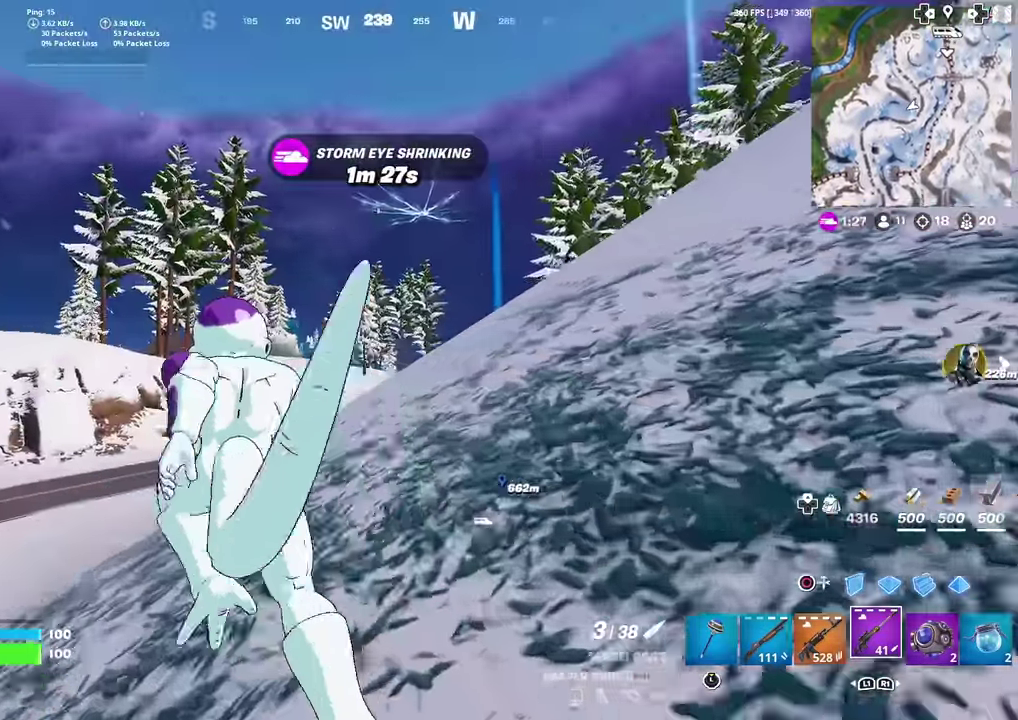
{"dt_ms": 500, "buttons": [], "left_stick": "up-left", "right_stick": "center", "events": [[67, "right_stick", "down"], [183, "right_stick", "center"]]}
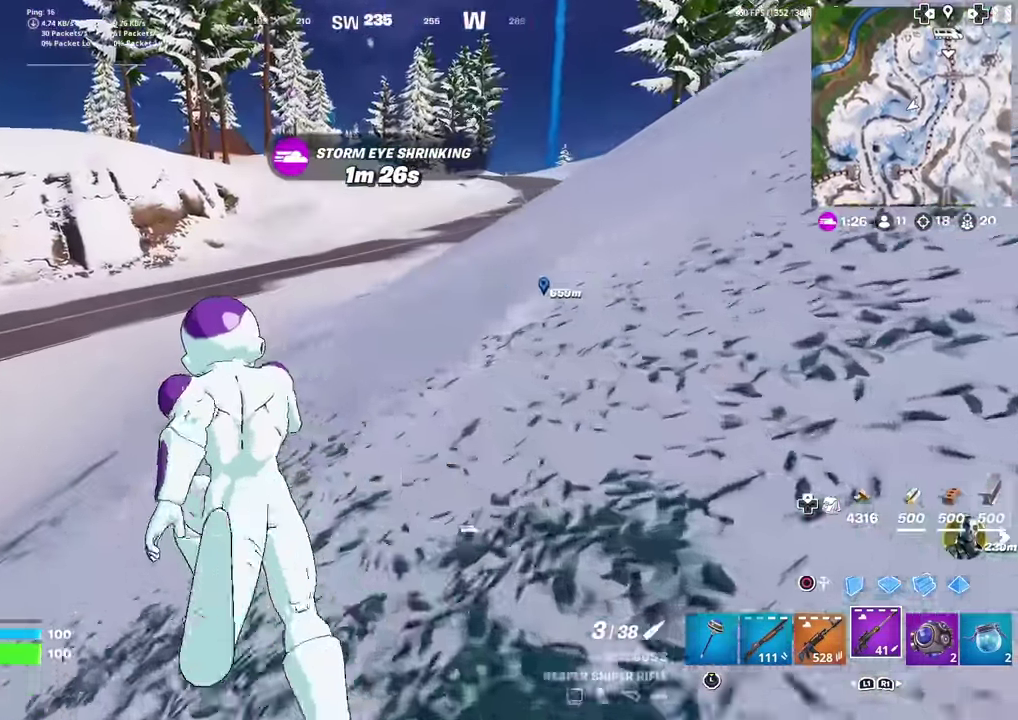
{"dt_ms": 401, "buttons": [], "left_stick": "up", "right_stick": "center", "events": [[84, "left_stick", "up"], [268, "right_stick", "up-right"], [335, "right_stick", "center"]]}
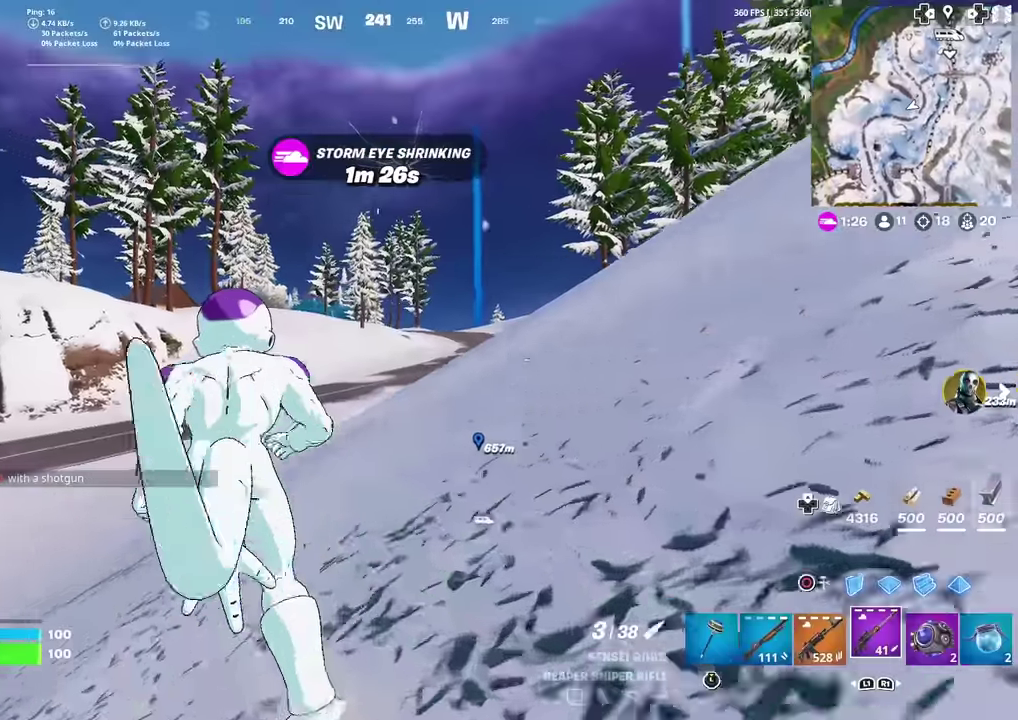
{"dt_ms": 601, "buttons": [], "left_stick": "up", "right_stick": "center", "events": []}
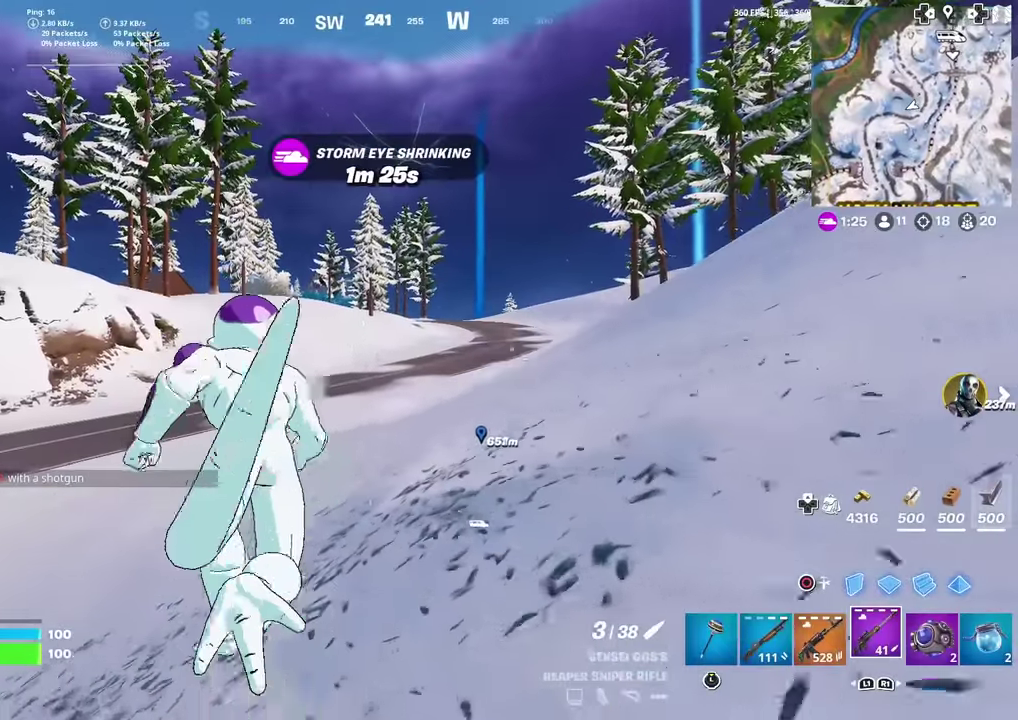
{"dt_ms": 300, "buttons": [], "left_stick": "up", "right_stick": "center", "events": []}
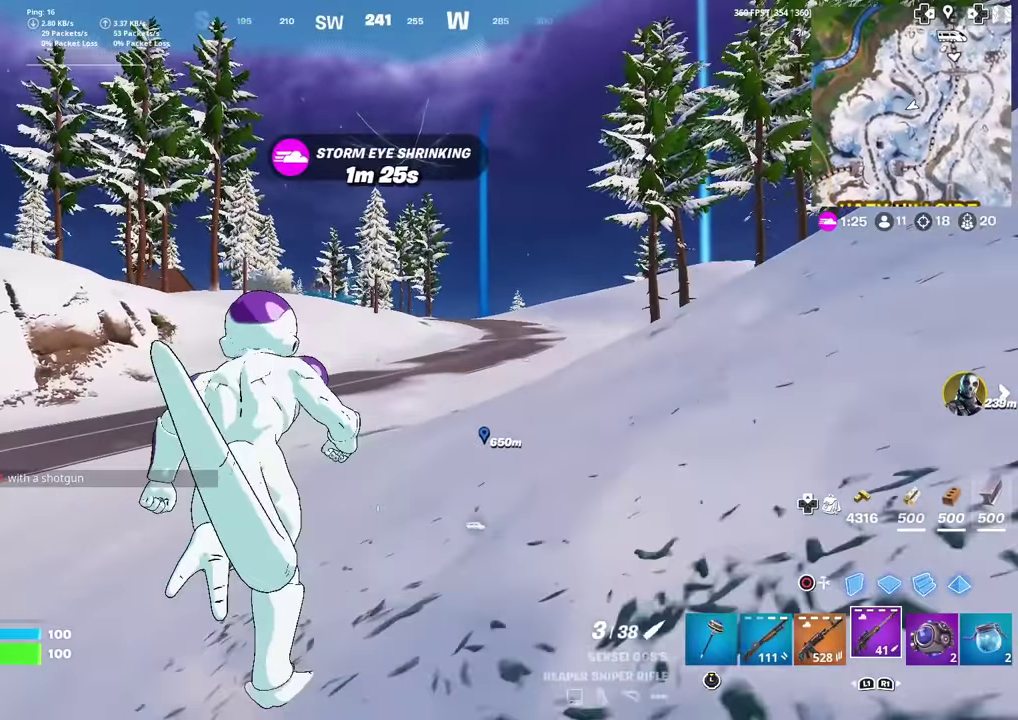
{"dt_ms": 701, "buttons": [], "left_stick": "up", "right_stick": "center", "events": []}
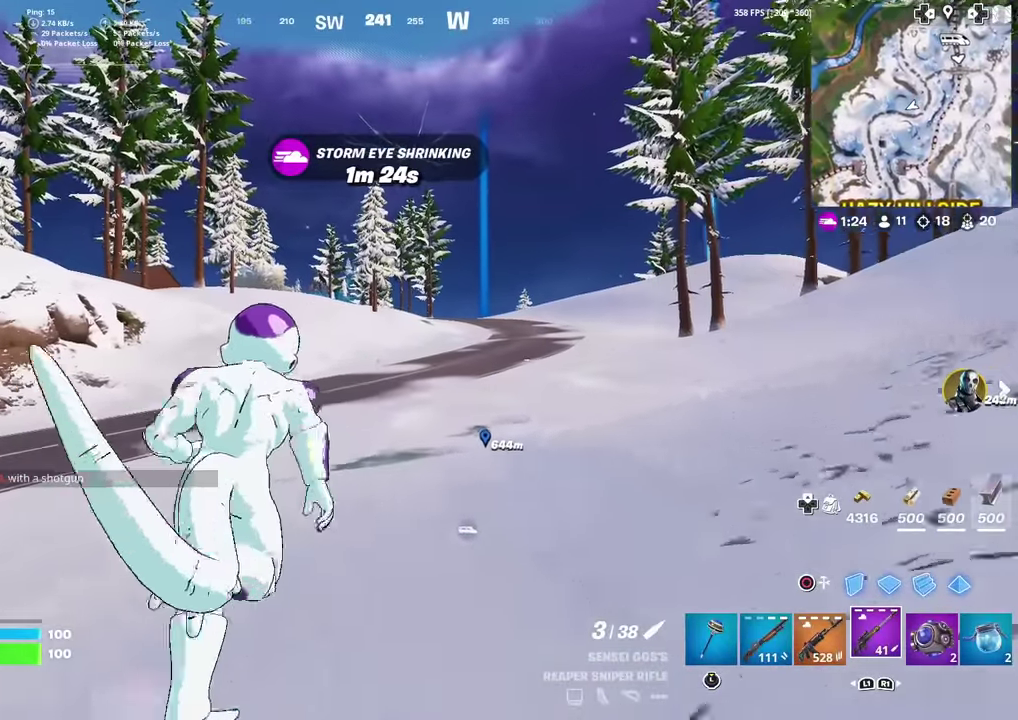
{"dt_ms": 300, "buttons": [], "left_stick": "up", "right_stick": "center", "events": []}
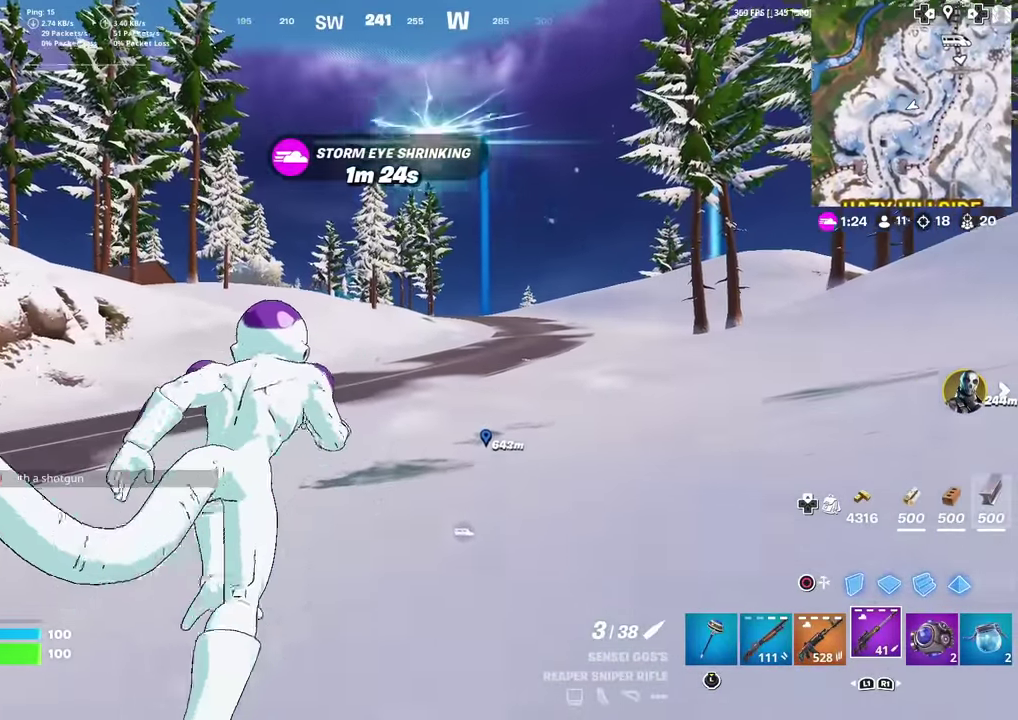
{"dt_ms": 901, "buttons": [], "left_stick": "up", "right_stick": "center", "events": []}
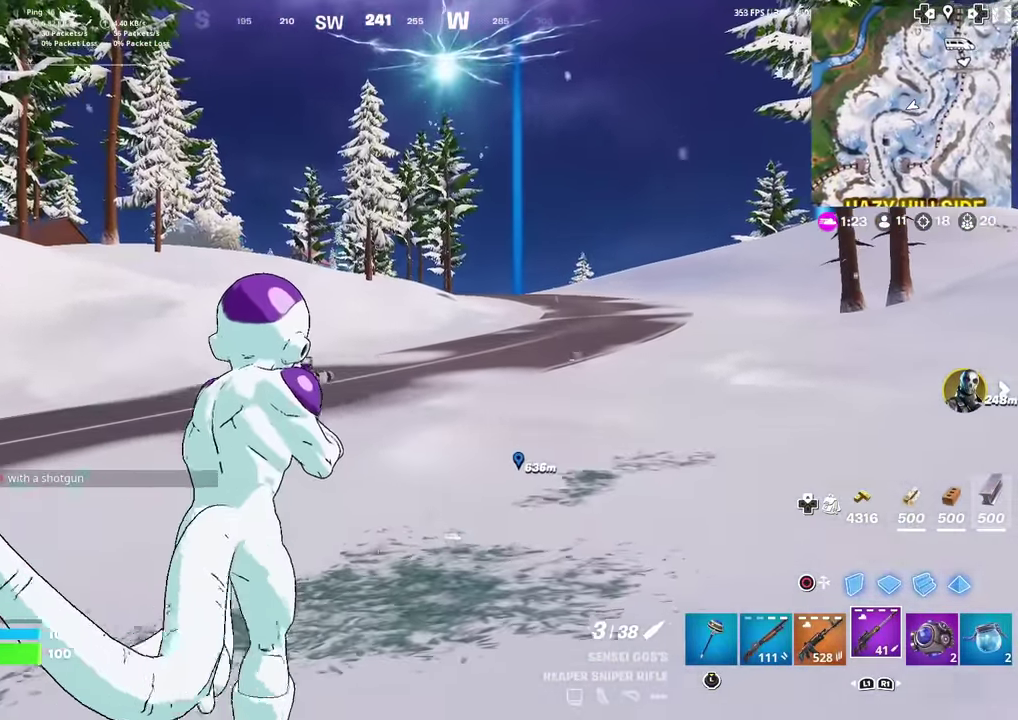
{"dt_ms": 300, "buttons": [], "left_stick": "up", "right_stick": "center", "events": []}
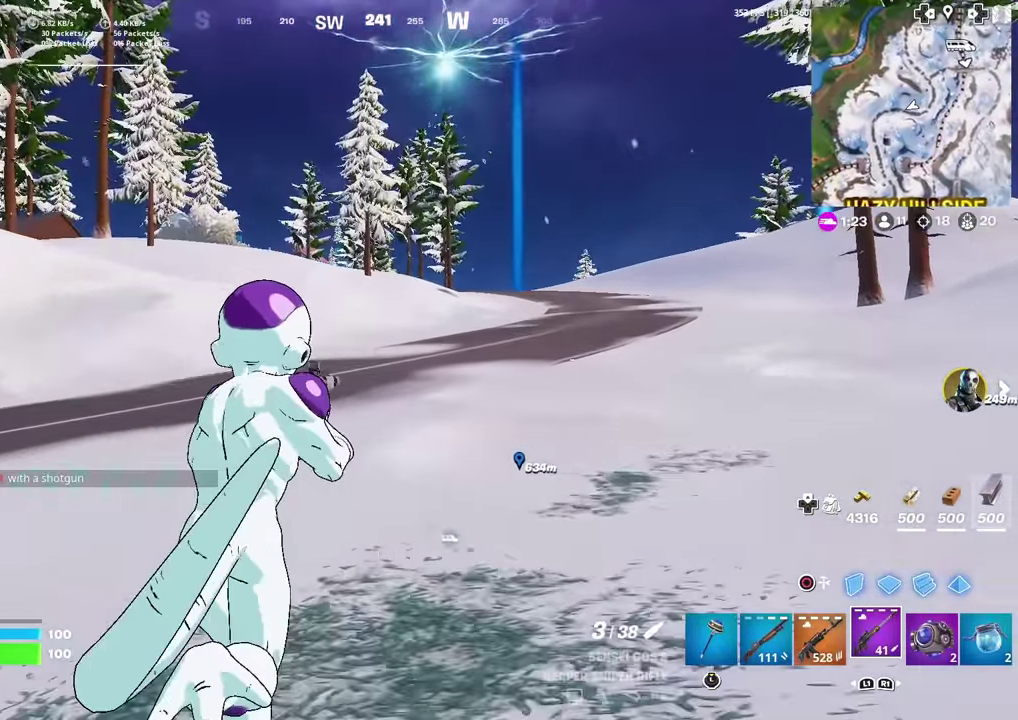
{"dt_ms": 701, "buttons": [], "left_stick": "up", "right_stick": "center", "events": []}
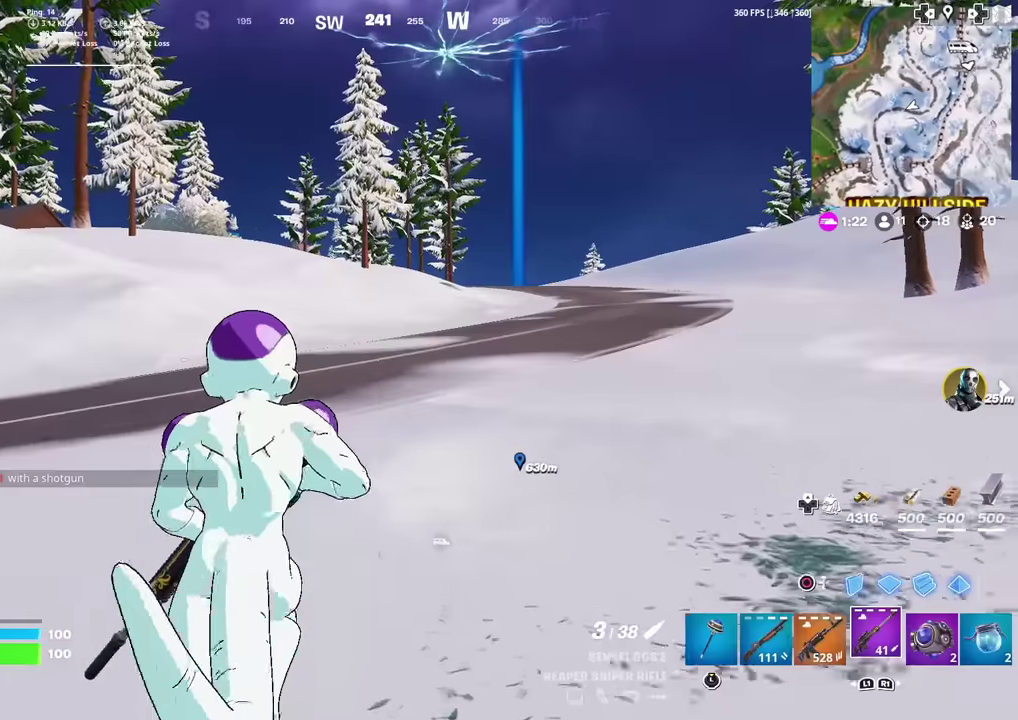
{"dt_ms": 300, "buttons": [], "left_stick": "up", "right_stick": "center", "events": []}
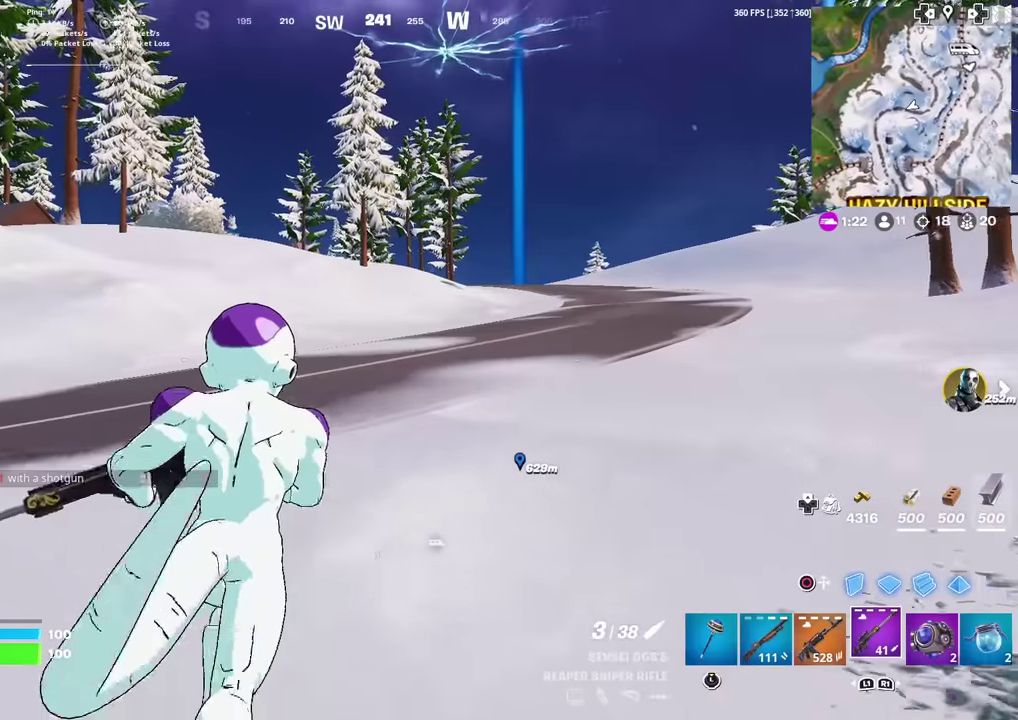
{"dt_ms": 601, "buttons": [], "left_stick": "up", "right_stick": "center", "events": []}
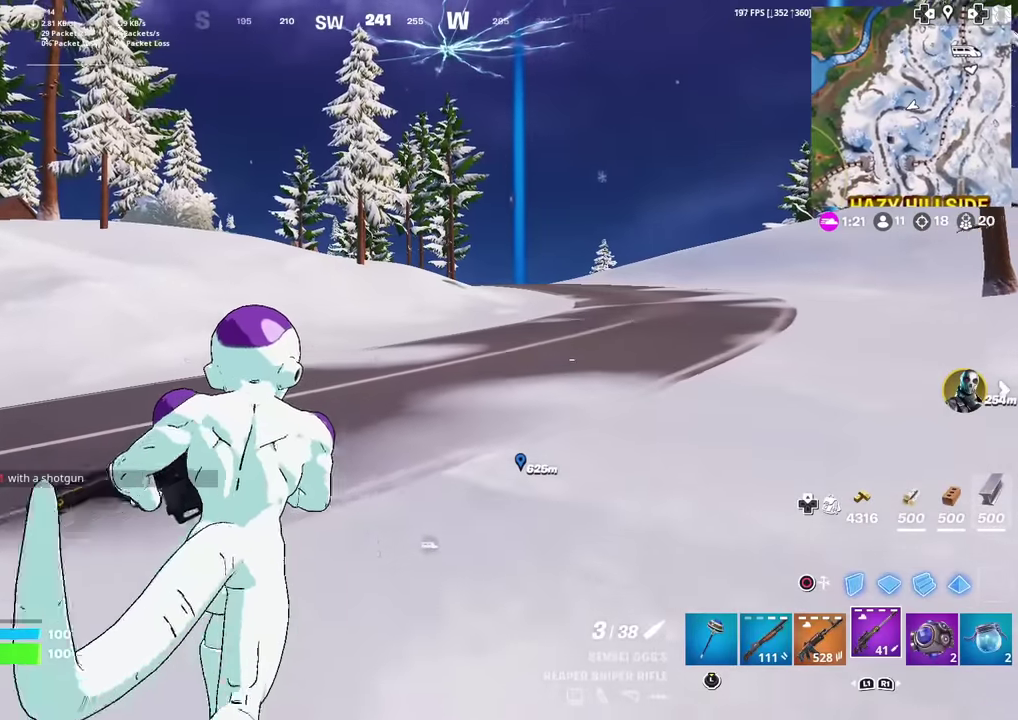
{"dt_ms": 400, "buttons": [], "left_stick": "up", "right_stick": "center", "events": []}
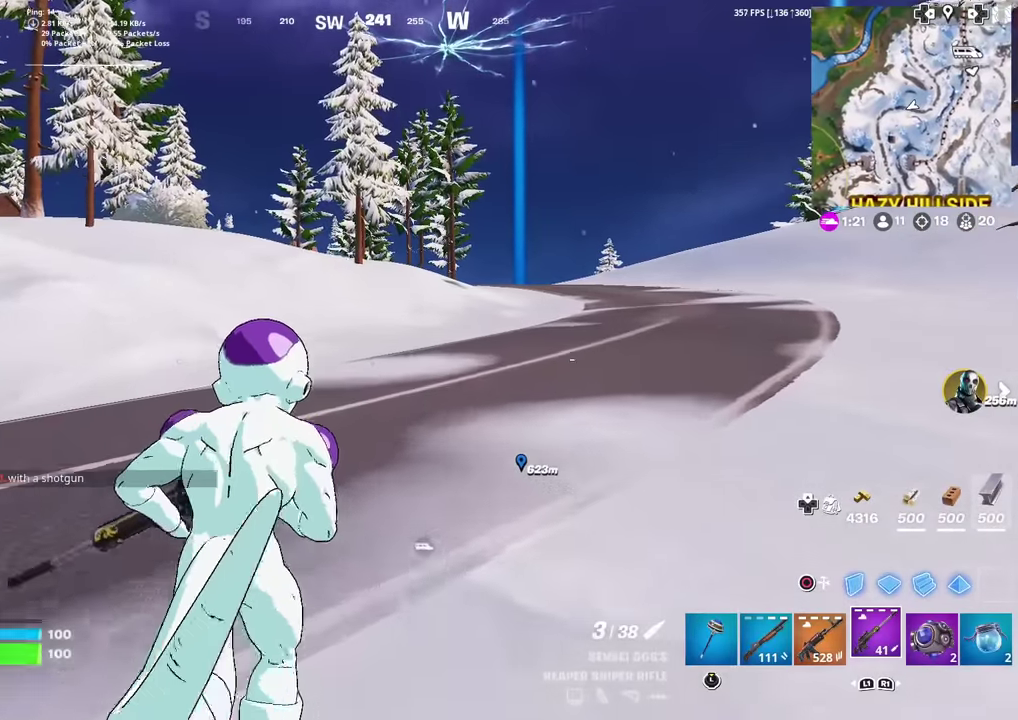
{"dt_ms": 501, "buttons": [], "left_stick": "up", "right_stick": "center", "events": []}
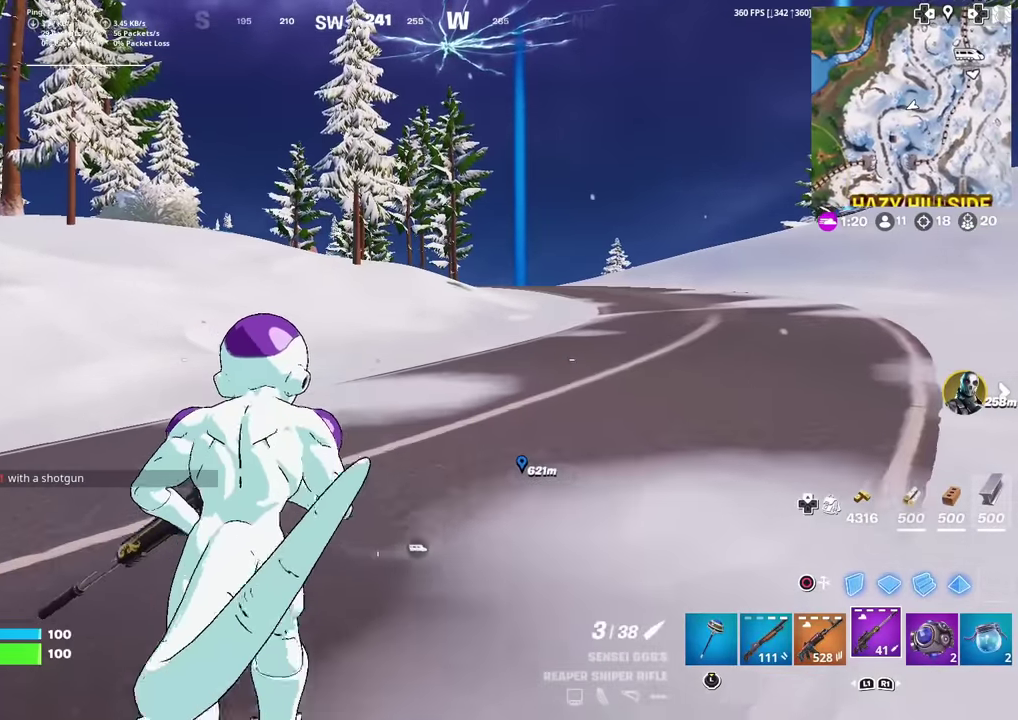
{"dt_ms": 500, "buttons": [], "left_stick": "up", "right_stick": "center", "events": []}
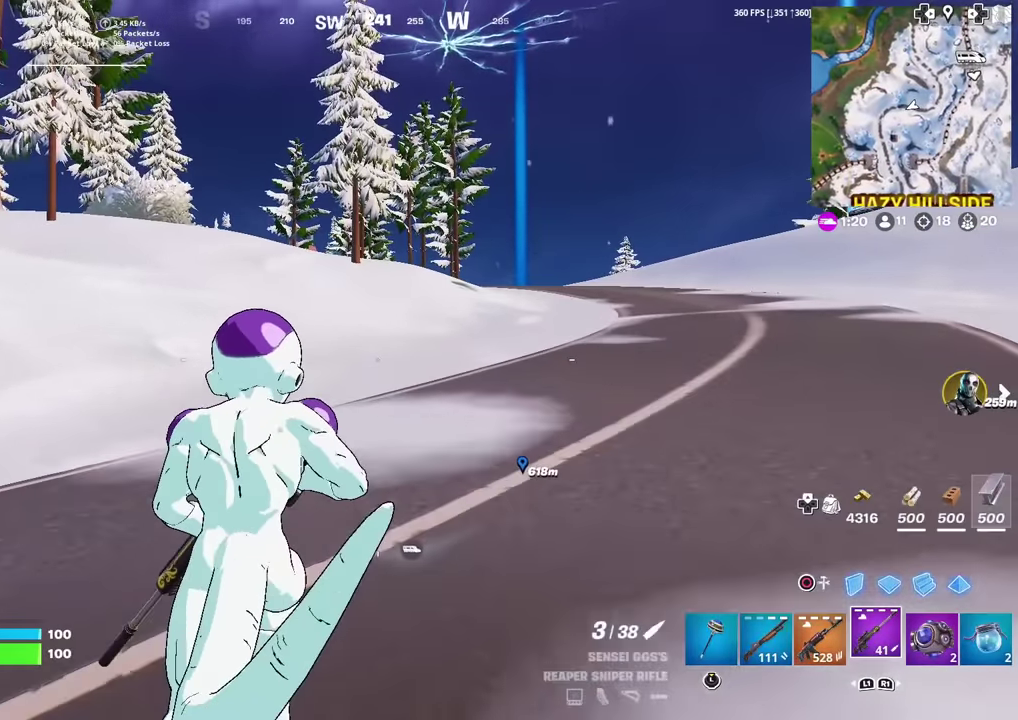
{"dt_ms": 501, "buttons": [], "left_stick": "up", "right_stick": "center", "events": []}
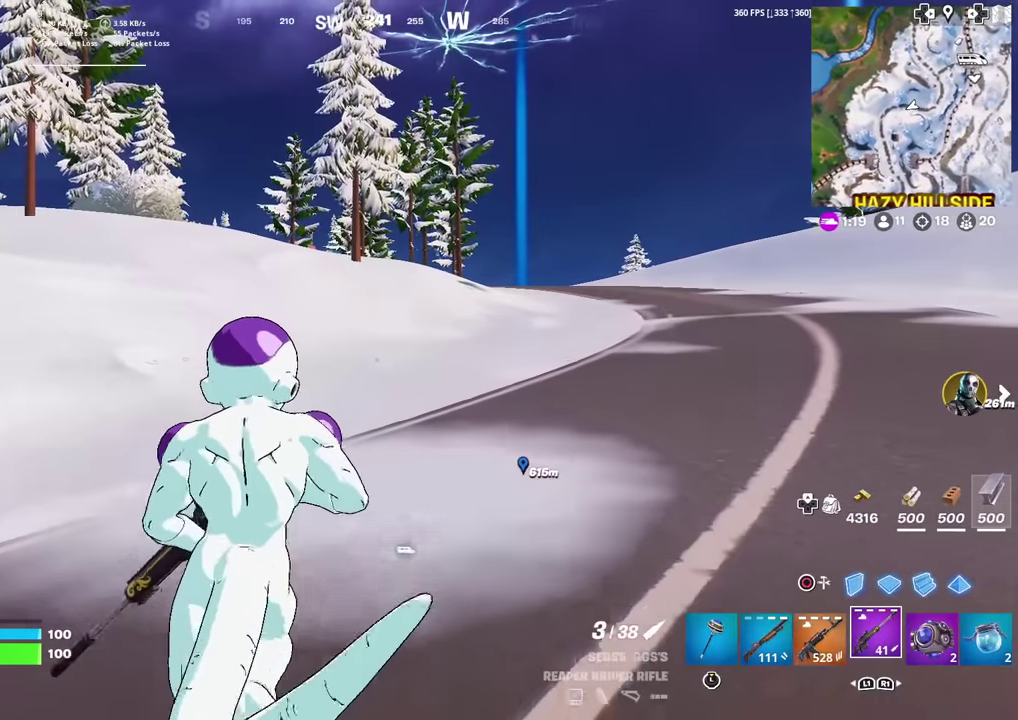
{"dt_ms": 500, "buttons": [], "left_stick": "up", "right_stick": "center", "events": []}
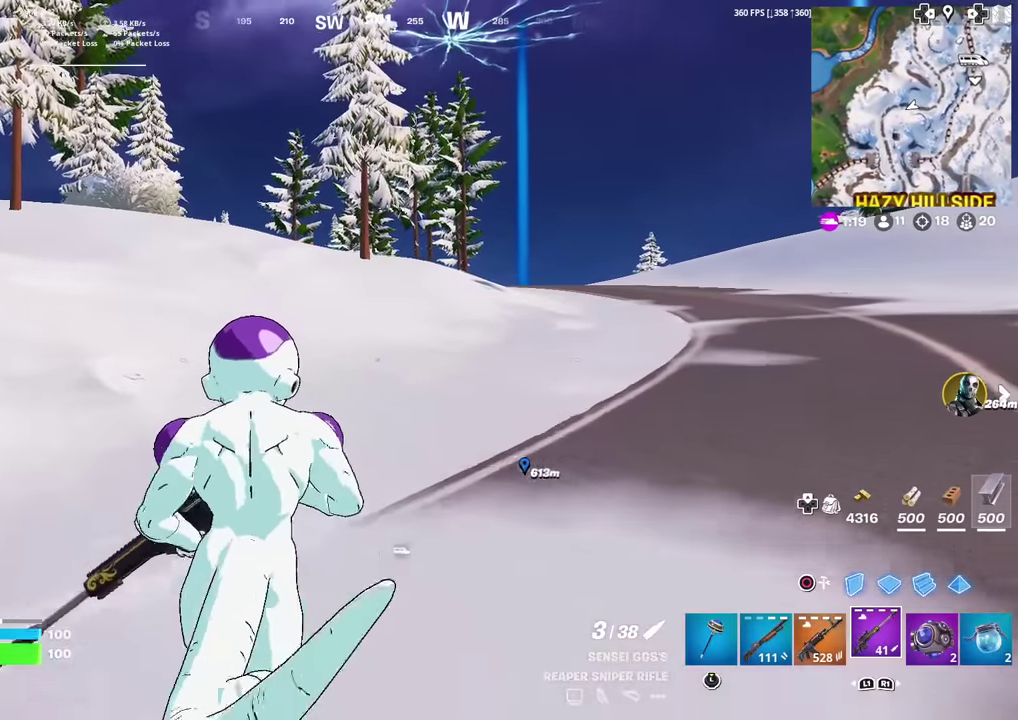
{"dt_ms": 501, "buttons": [], "left_stick": "up", "right_stick": "center", "events": []}
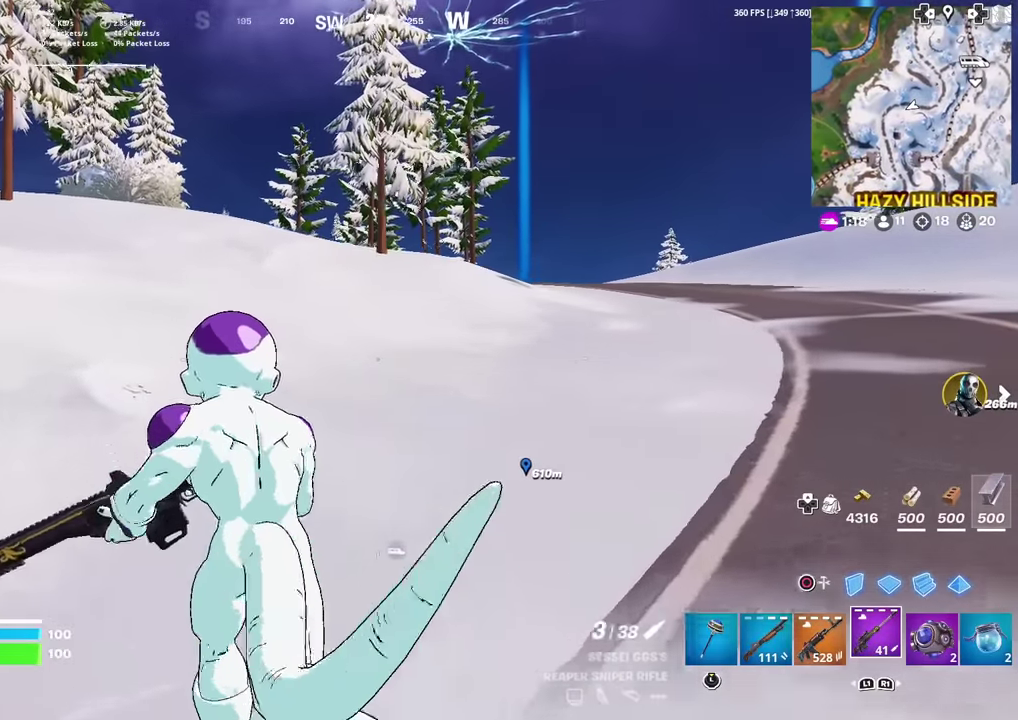
{"dt_ms": 500, "buttons": [], "left_stick": "up", "right_stick": "center", "events": []}
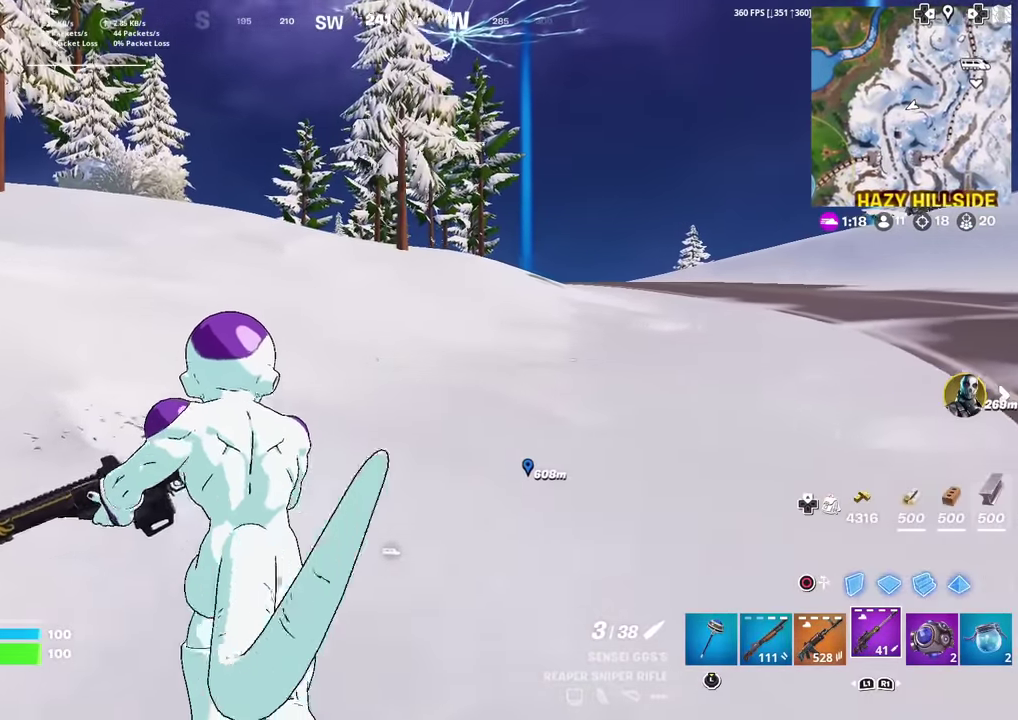
{"dt_ms": 501, "buttons": [], "left_stick": "up", "right_stick": "center", "events": []}
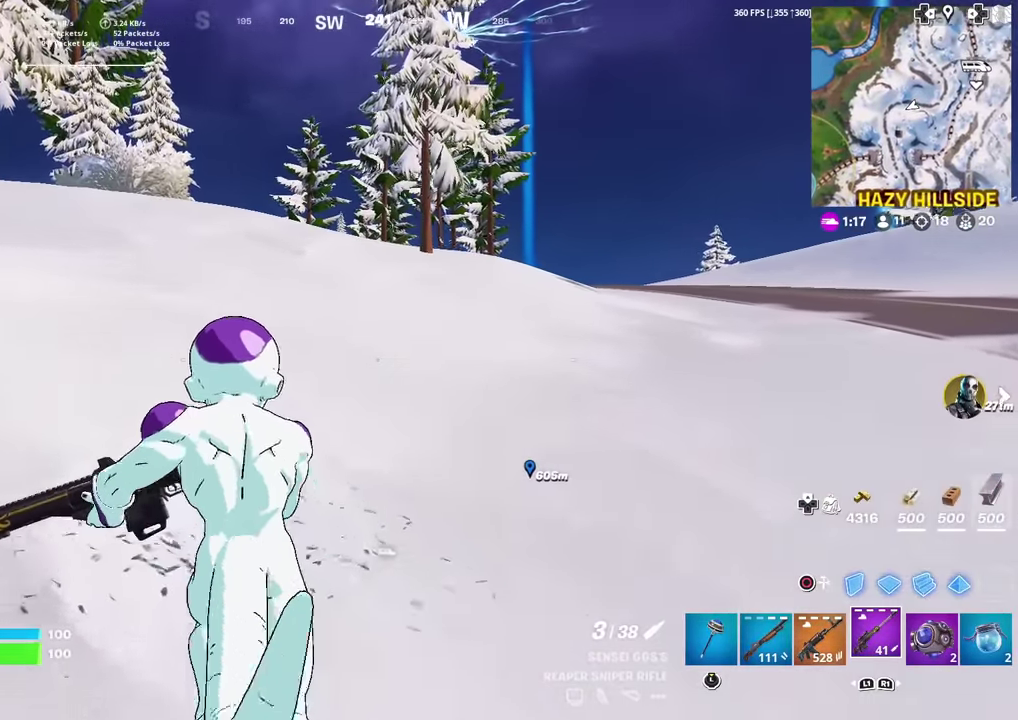
{"dt_ms": 500, "buttons": [], "left_stick": "up", "right_stick": "center", "events": []}
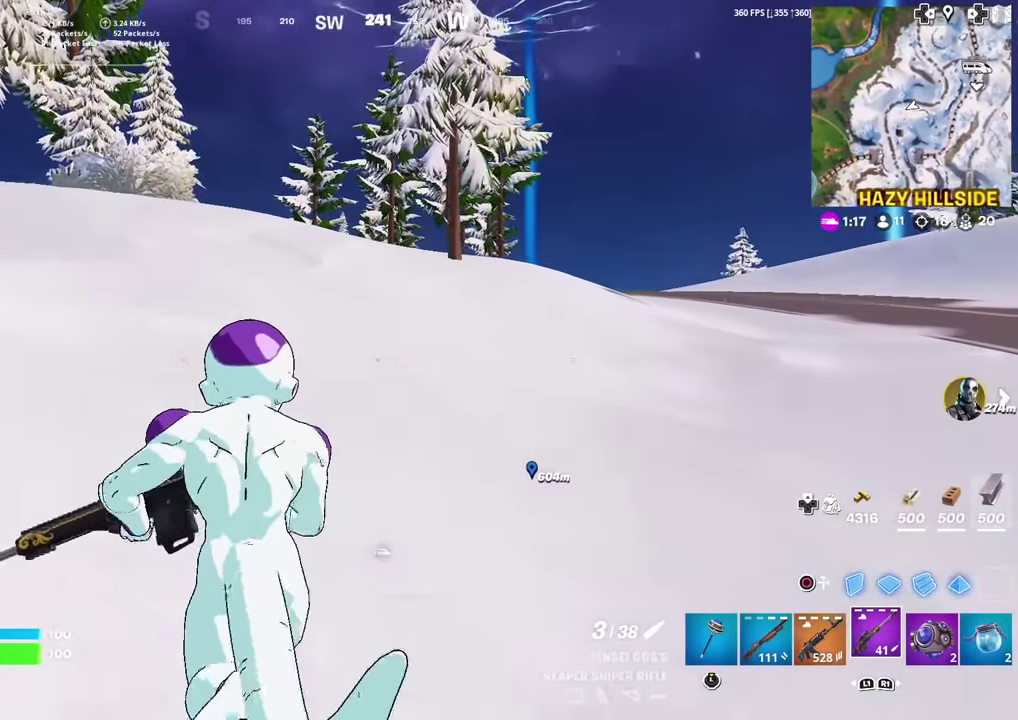
{"dt_ms": 501, "buttons": [], "left_stick": "up", "right_stick": "center", "events": []}
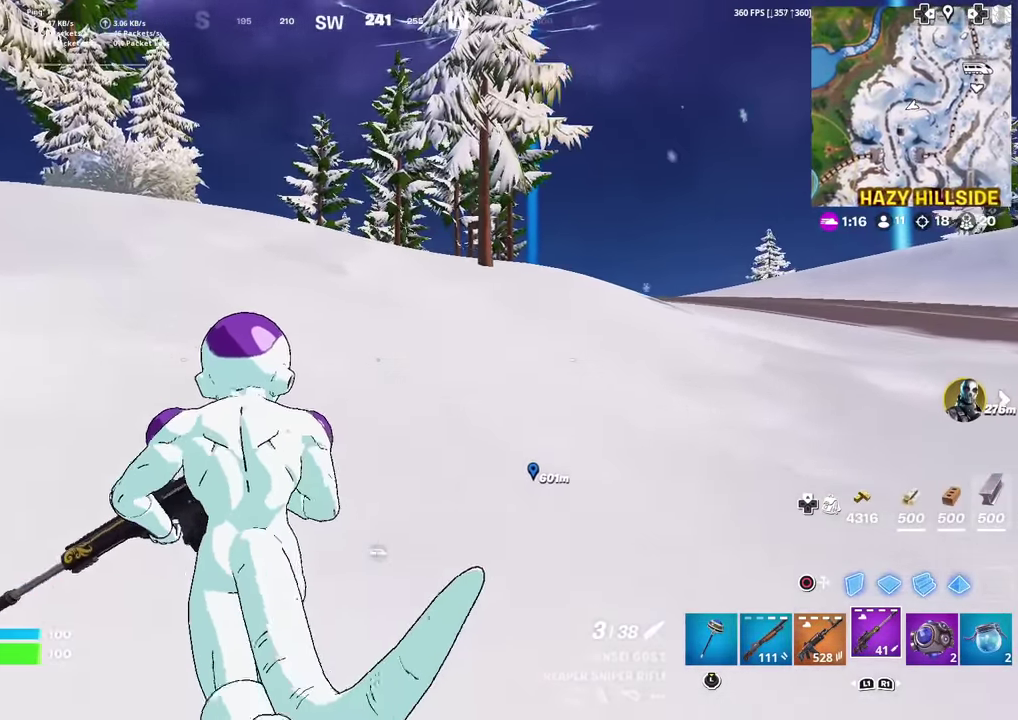
{"dt_ms": 500, "buttons": [], "left_stick": "up", "right_stick": "center", "events": []}
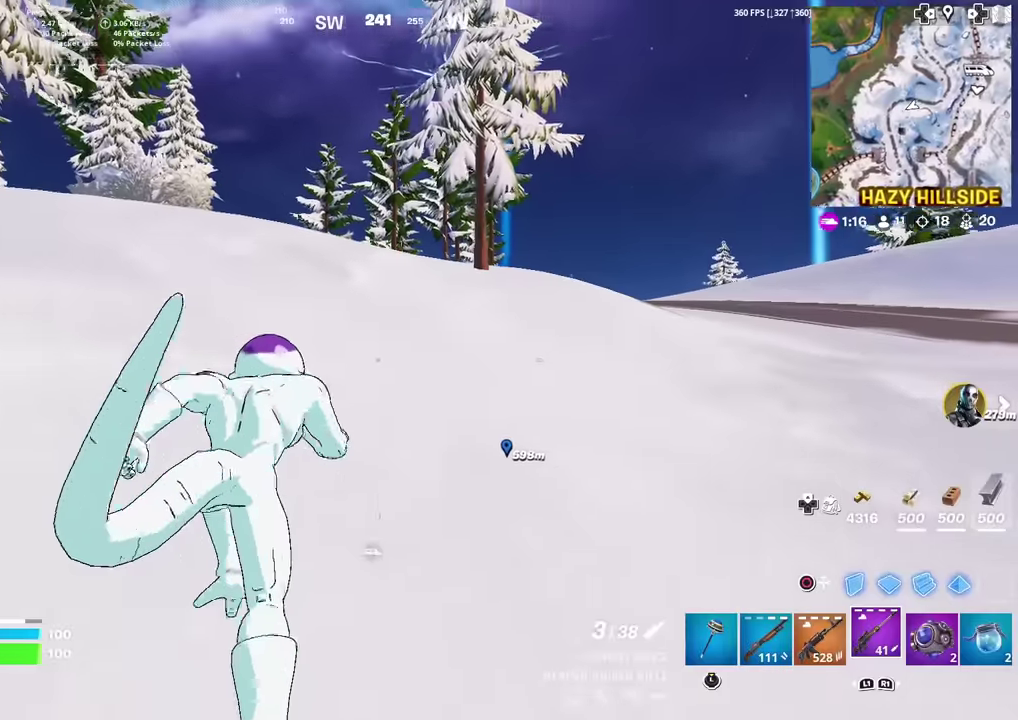
{"dt_ms": 501, "buttons": [], "left_stick": "up", "right_stick": "center", "events": []}
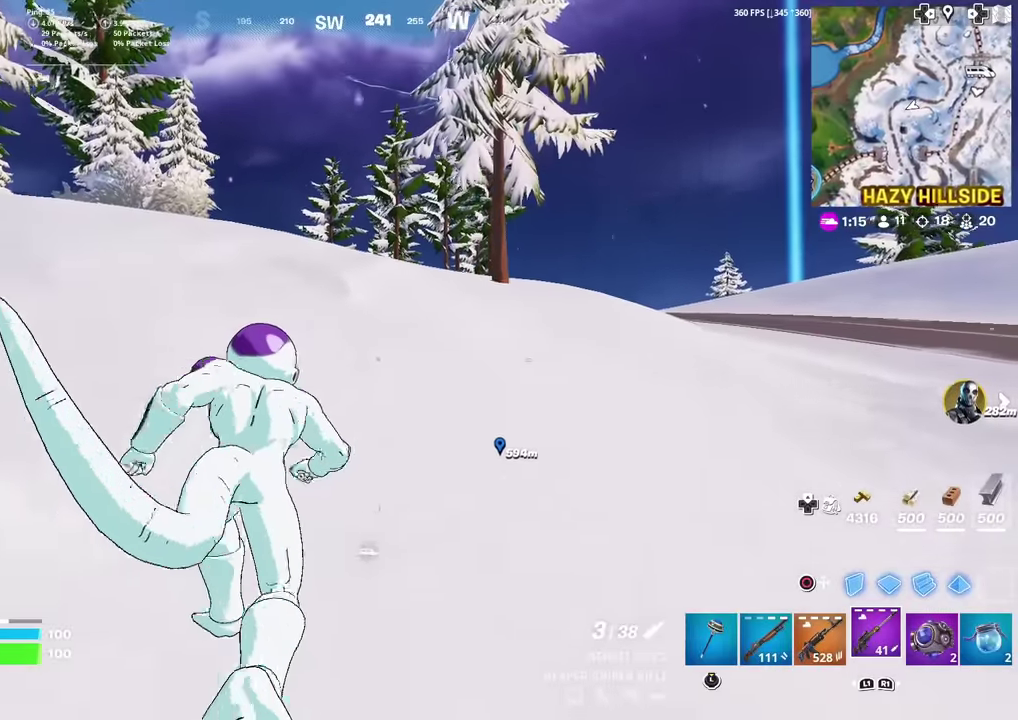
{"dt_ms": 500, "buttons": [], "left_stick": "up", "right_stick": "center", "events": []}
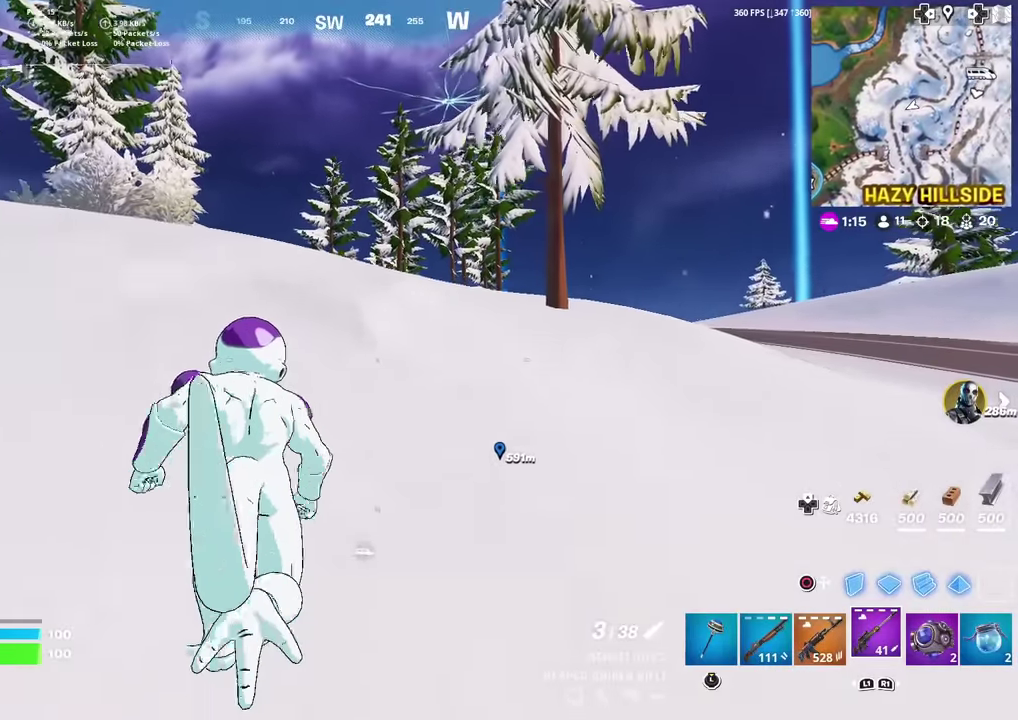
{"dt_ms": 501, "buttons": [], "left_stick": "up", "right_stick": "center", "events": []}
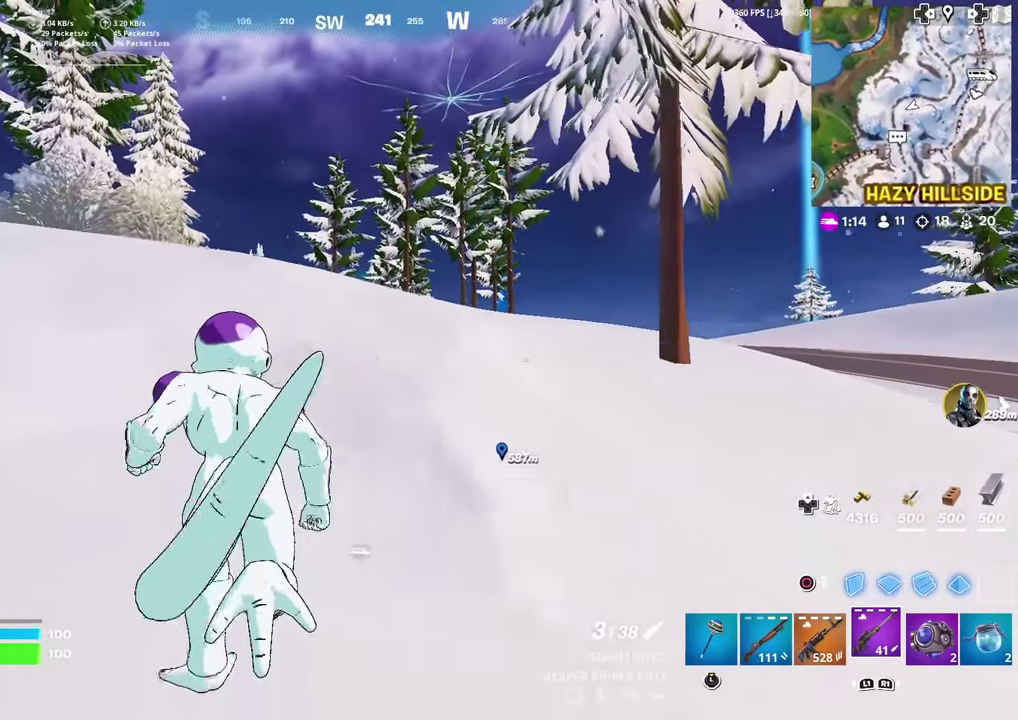
{"dt_ms": 300, "buttons": [], "left_stick": "up", "right_stick": "center", "events": []}